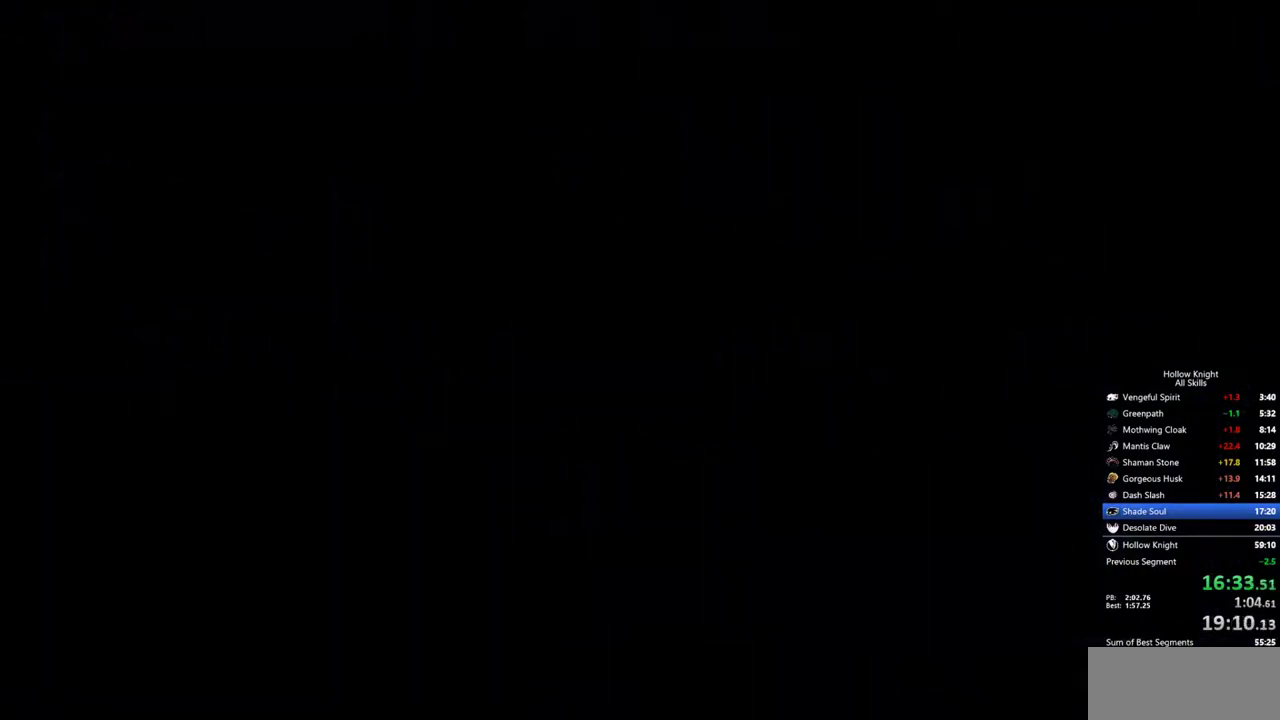
Gameplay with keyboard; each line is a JSON object with the keys held at the frame after it. "events" lists presses ("down") and releases ("up") of "cdash", "dash", "dnail", "down", "heal", "inv", "jump", "left", "nail", "right", "spell" and "up" between this image and that frame as [ms after this image, input, new state], when the widget could be followed in between. No other keys are recorded. Mouse input is not recorded. Key names are as the overlay labels them; some are game actions (e.g. jump) rather than physical keys.
{"keys": ["left"], "events": []}
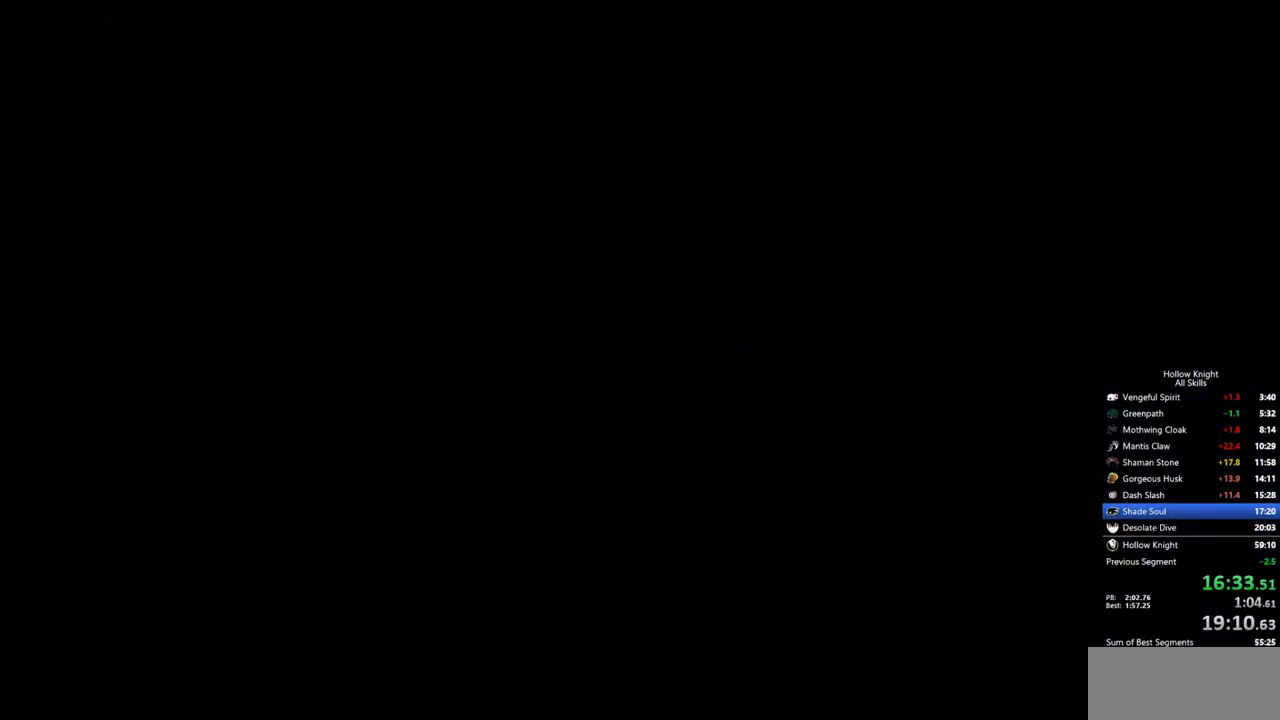
{"keys": ["left"], "events": []}
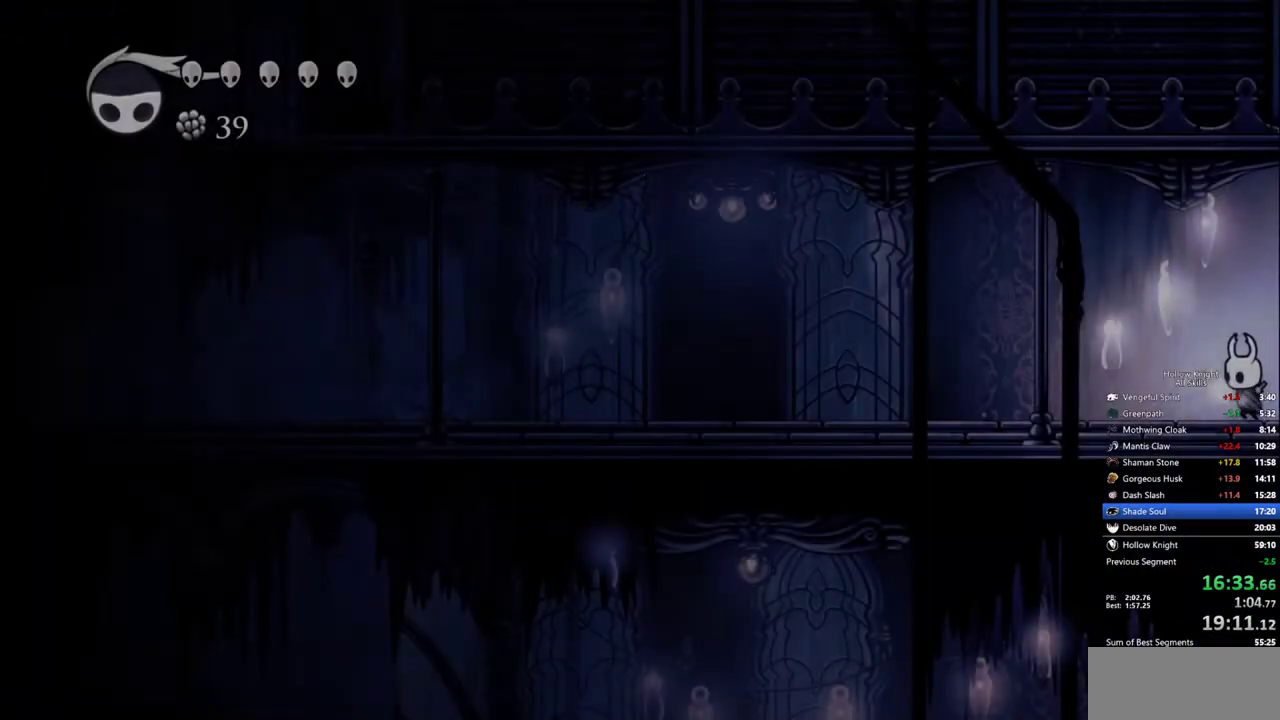
{"keys": ["left"], "events": []}
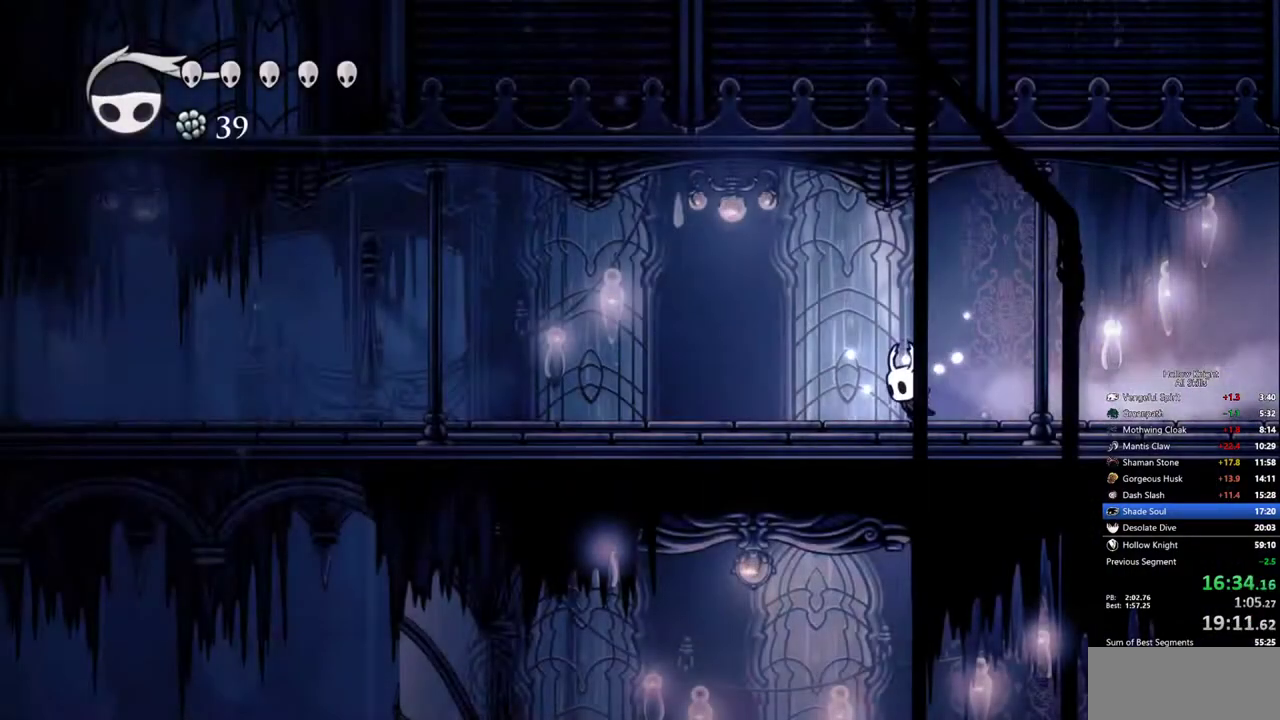
{"keys": ["left"], "events": []}
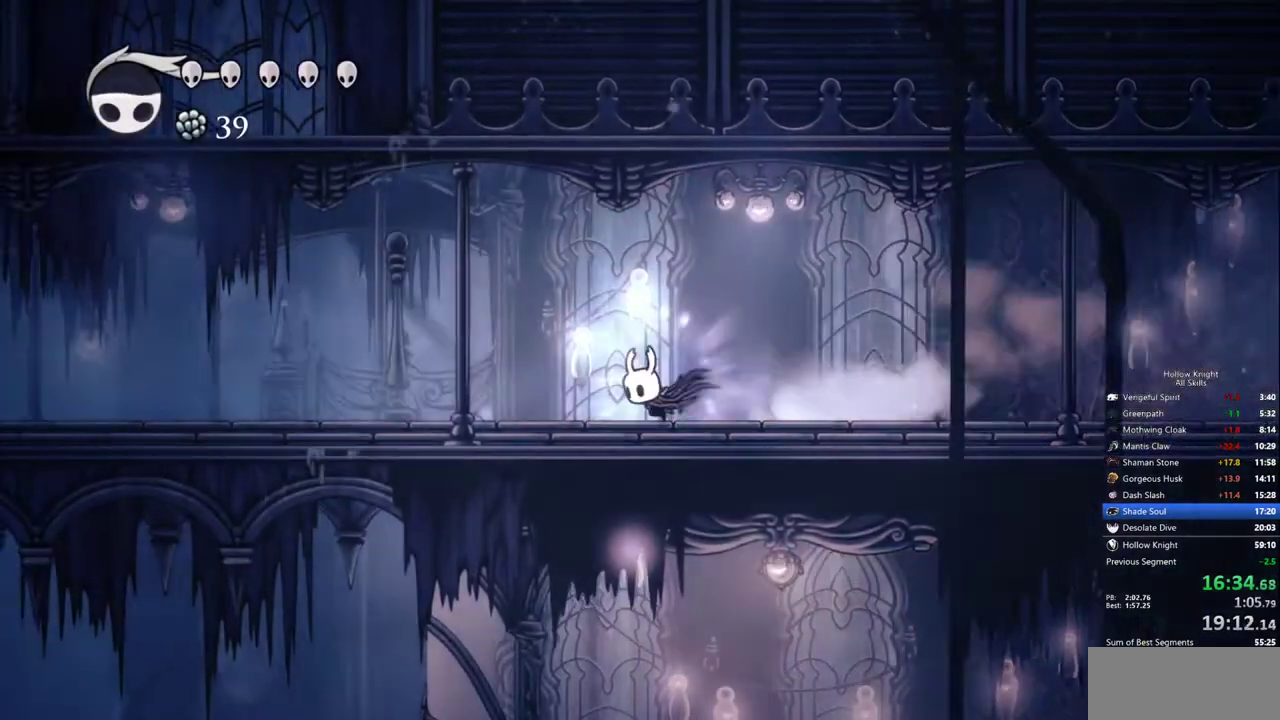
{"keys": ["left"], "events": []}
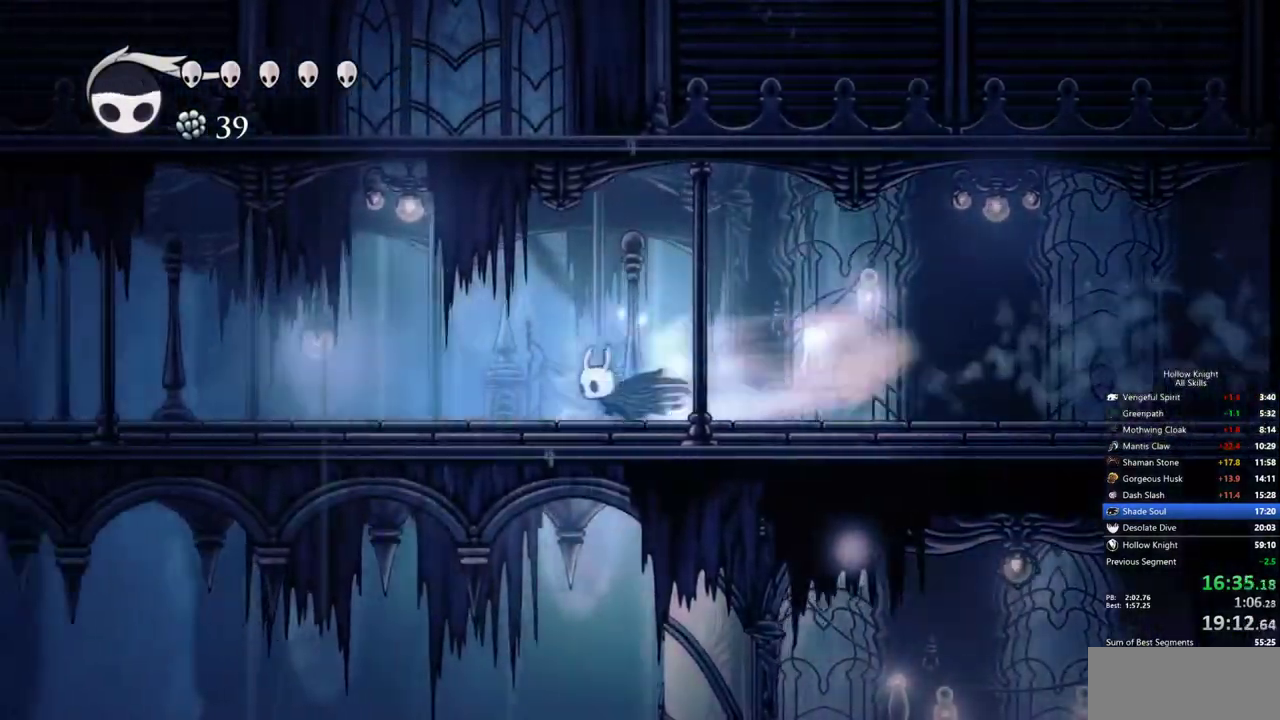
{"keys": ["left"], "events": []}
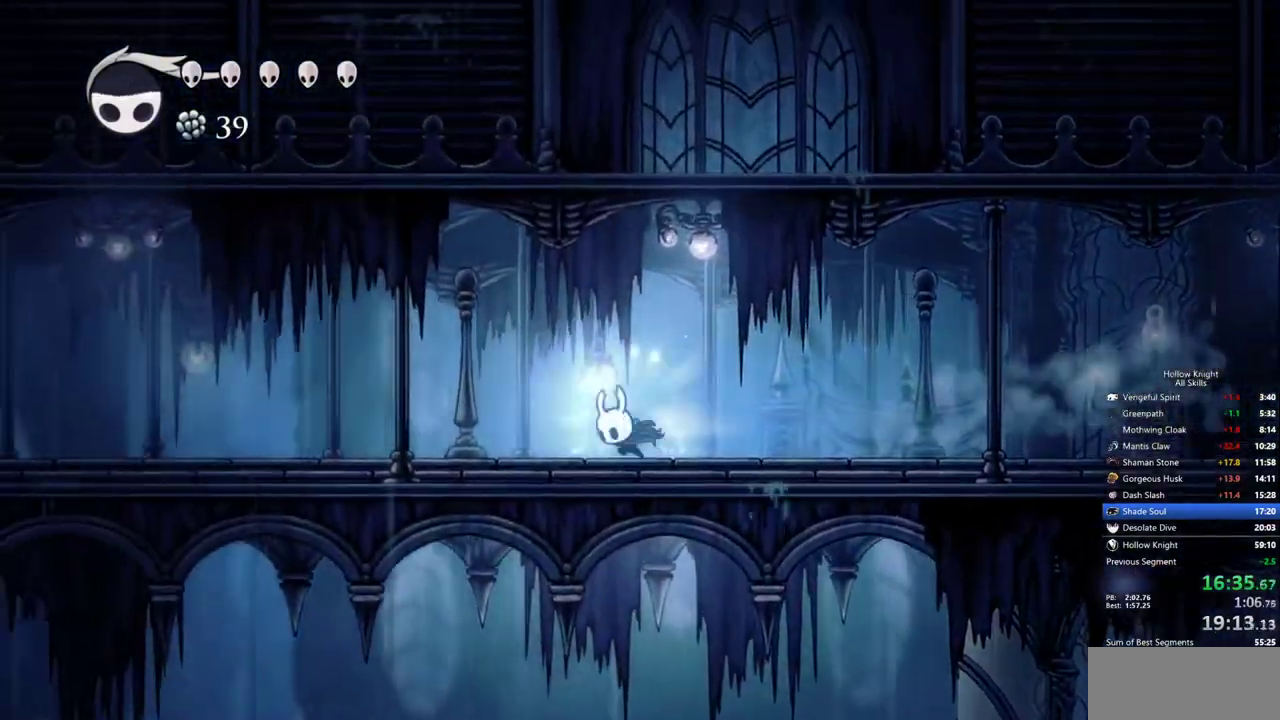
{"keys": ["left"], "events": []}
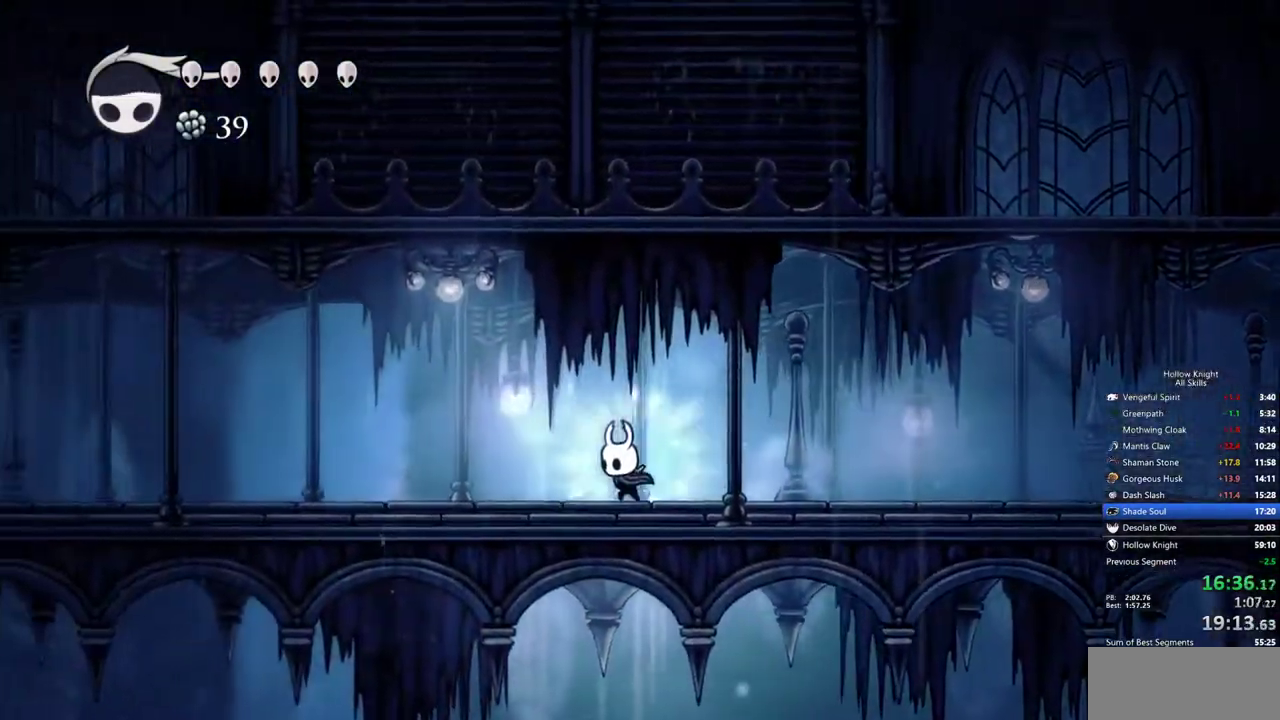
{"keys": ["left"], "events": []}
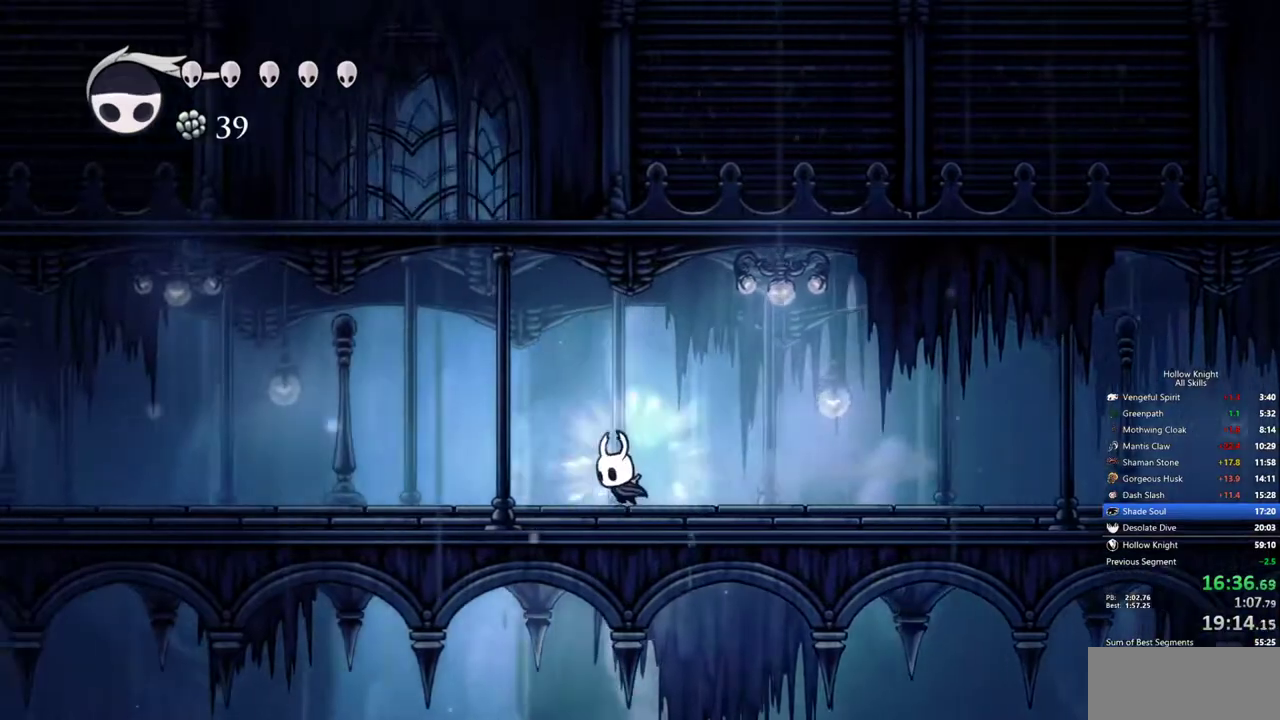
{"keys": ["left"], "events": []}
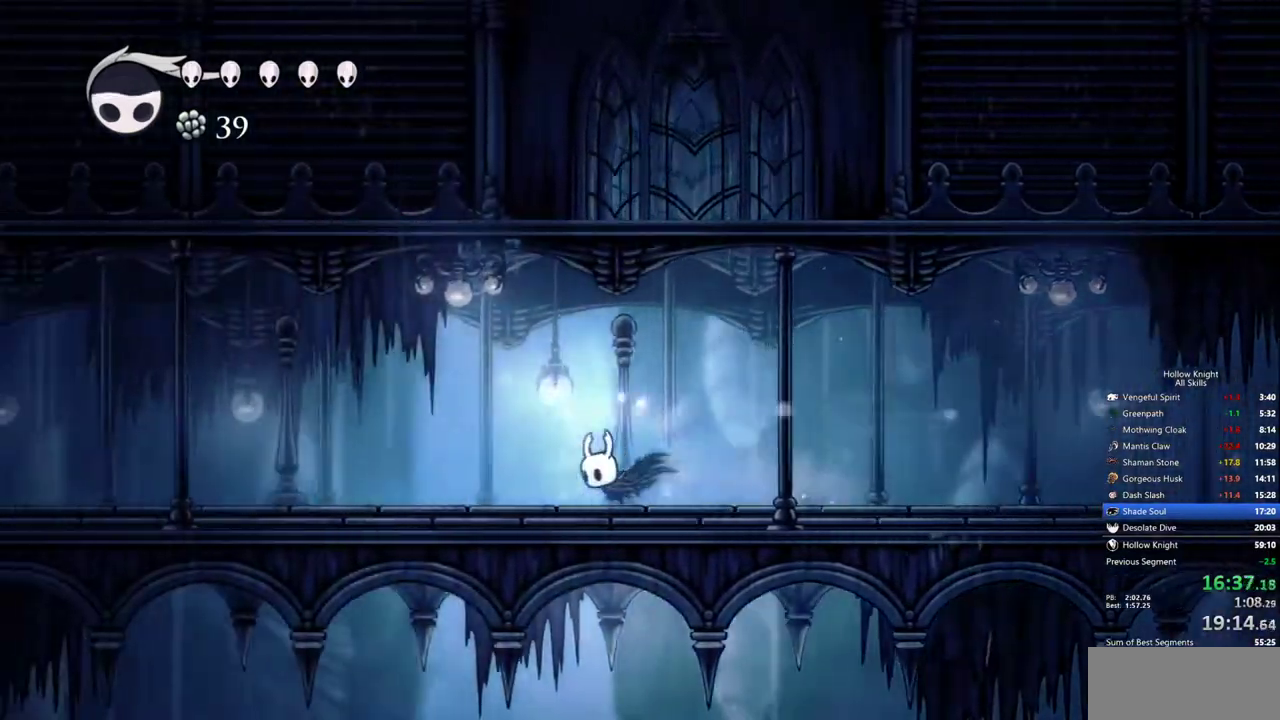
{"keys": ["left"], "events": []}
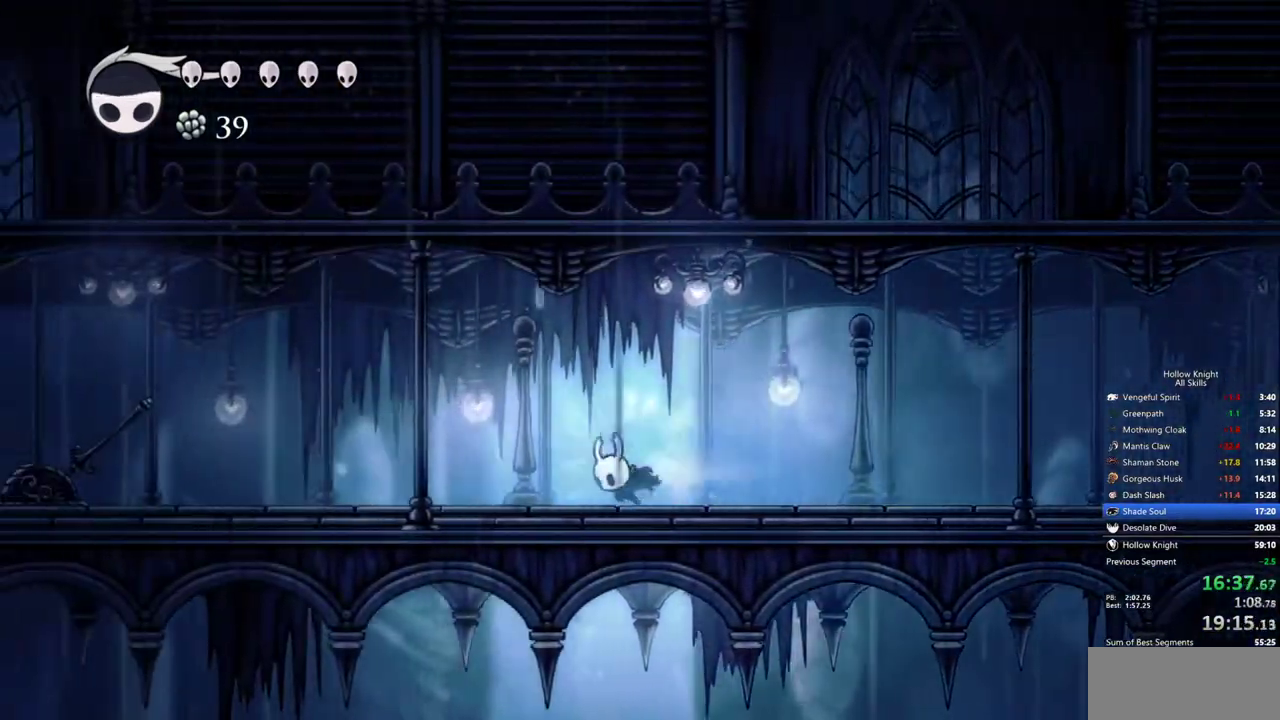
{"keys": ["left"], "events": []}
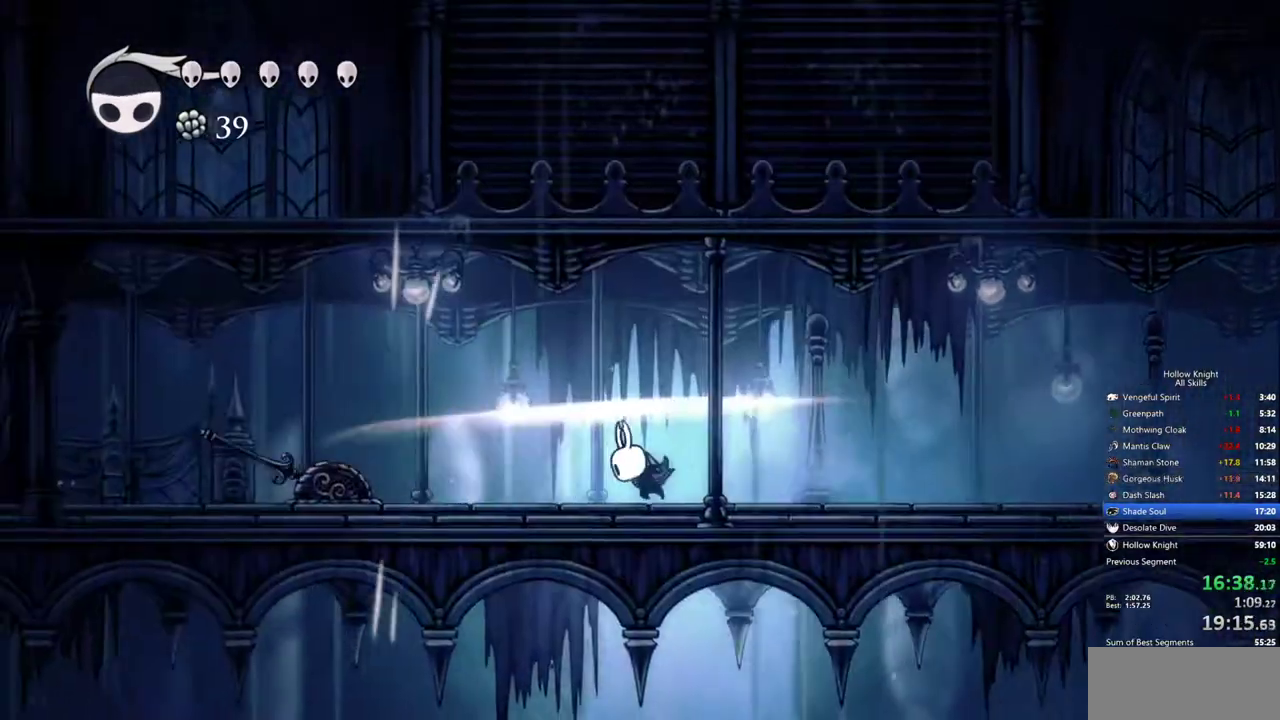
{"keys": ["left"], "events": []}
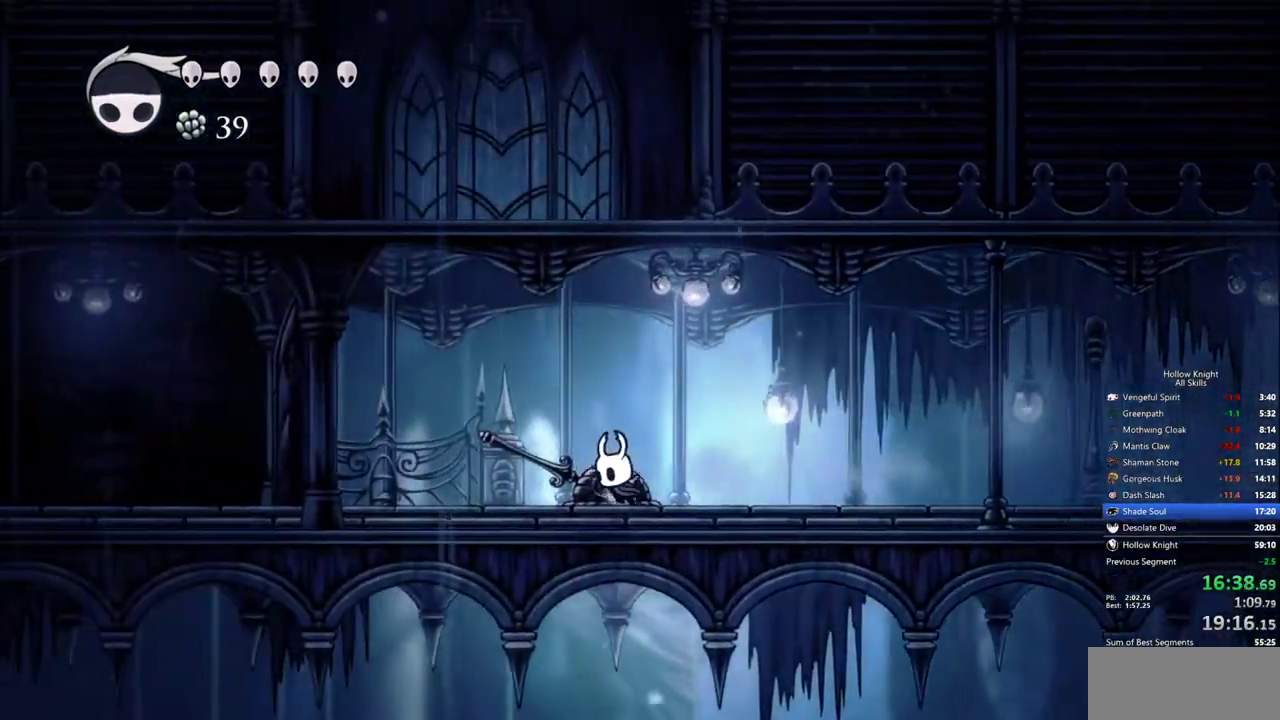
{"keys": ["left"], "events": []}
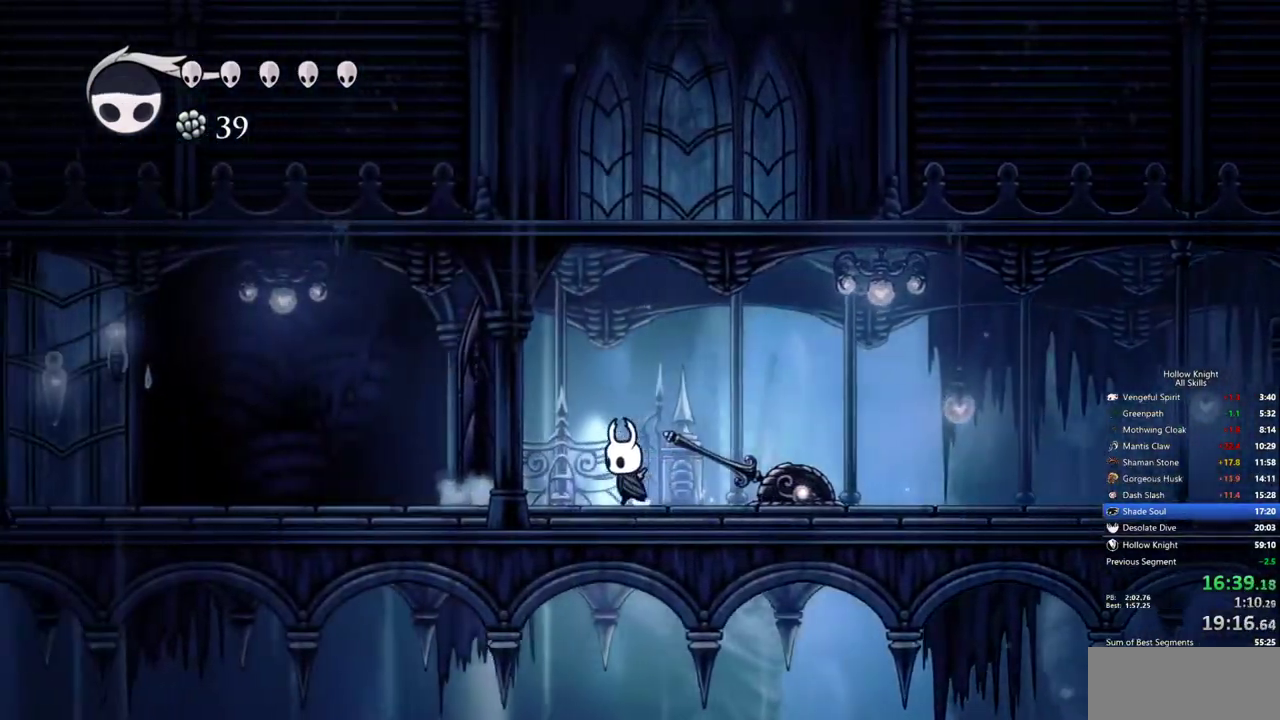
{"keys": [], "events": [[200, "left", "up"]]}
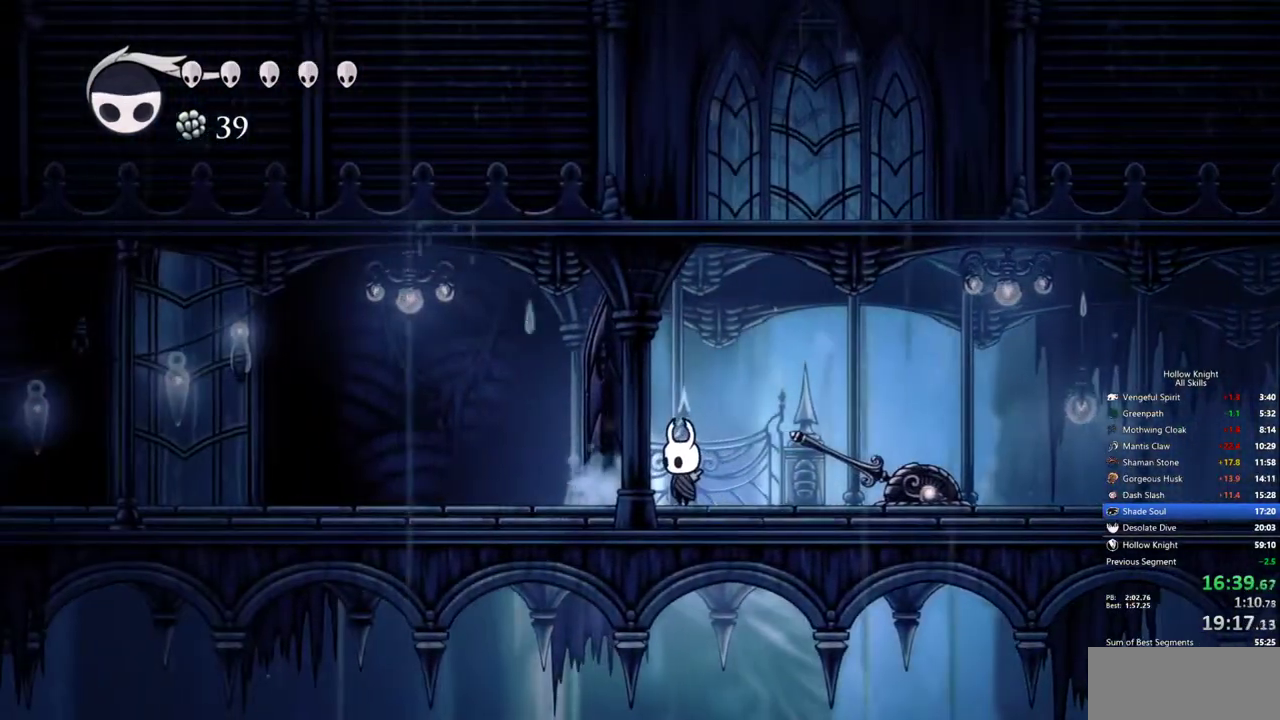
{"keys": ["left"], "events": [[117, "left", "down"]]}
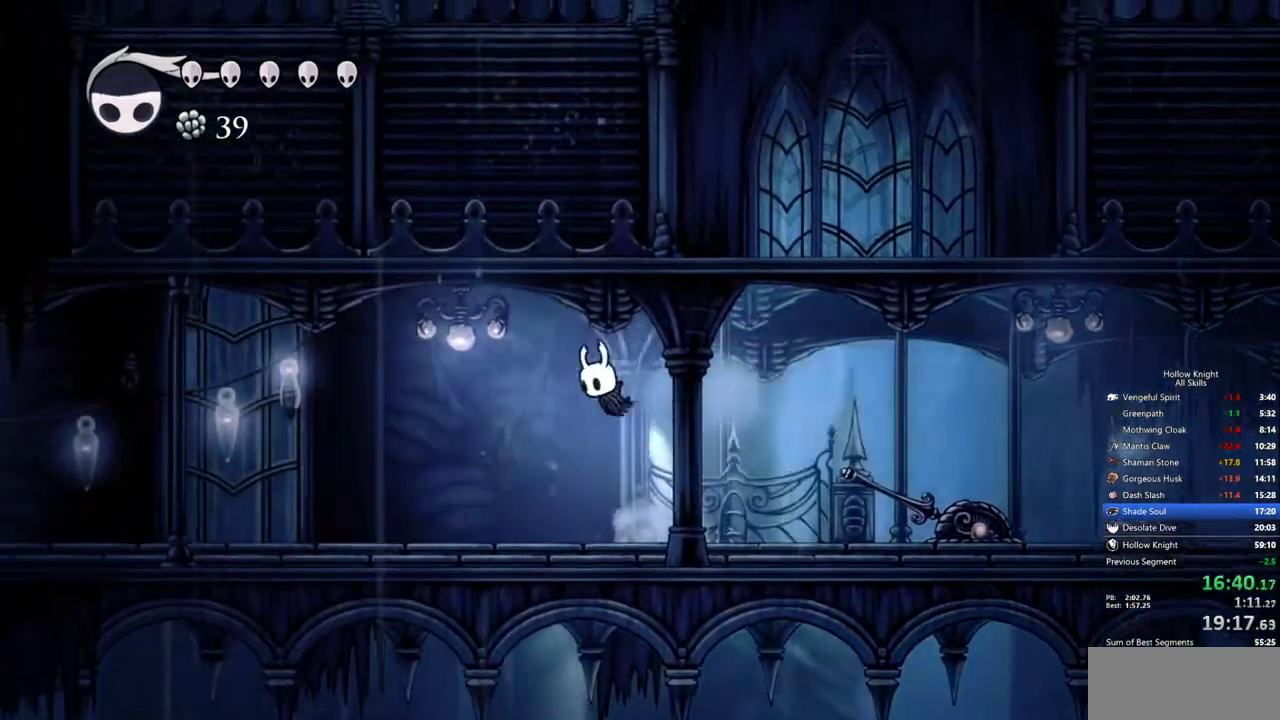
{"keys": ["left"], "events": []}
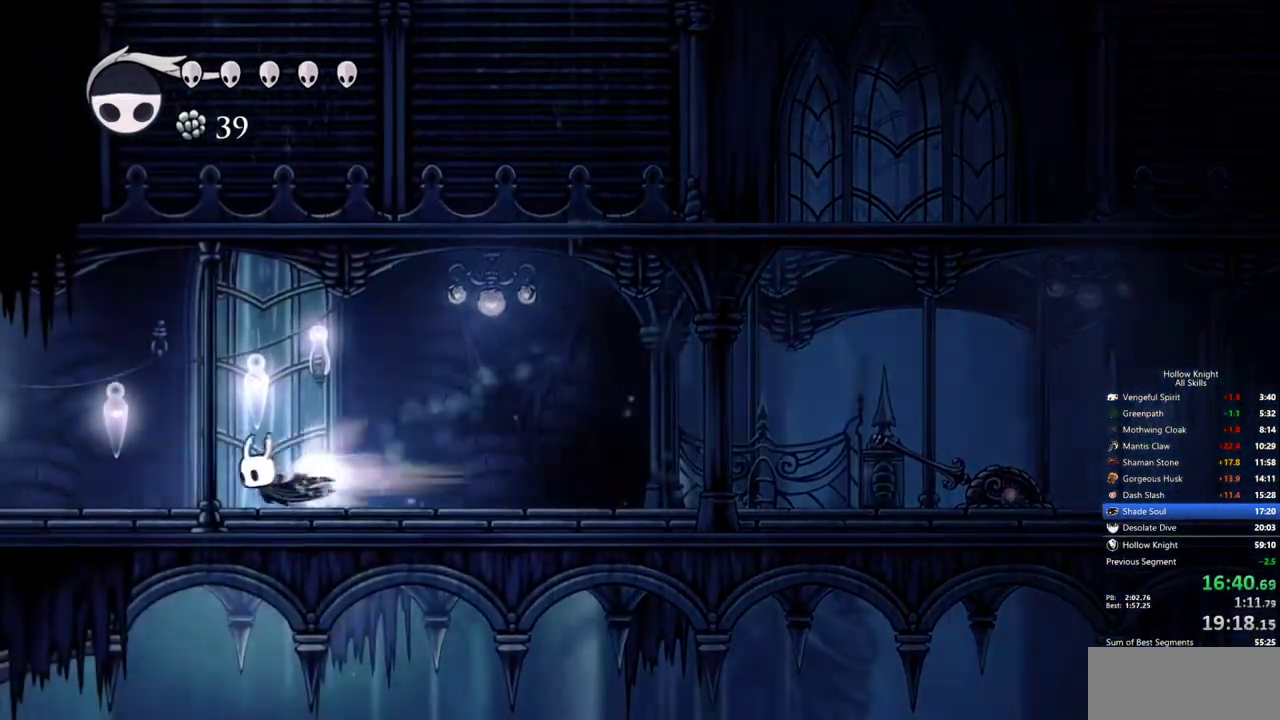
{"keys": [], "events": [[483, "left", "up"]]}
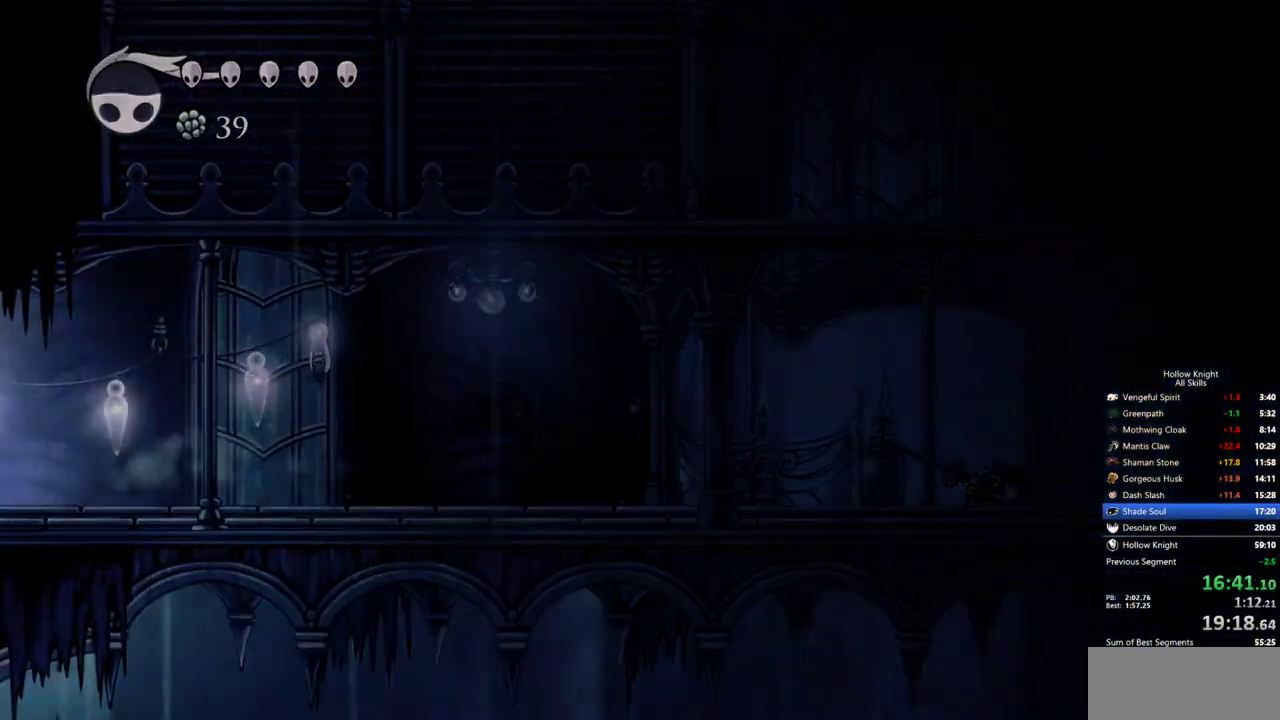
{"keys": ["left"], "events": [[267, "left", "down"]]}
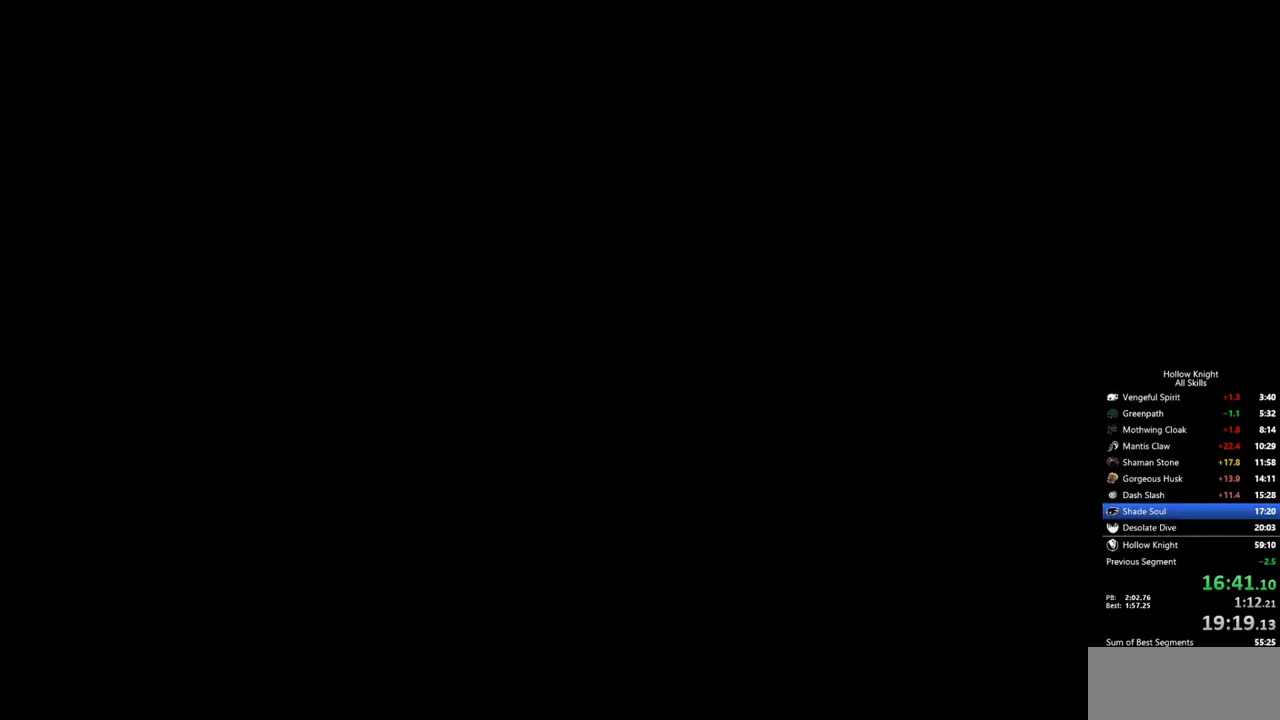
{"keys": [], "events": [[133, "left", "up"]]}
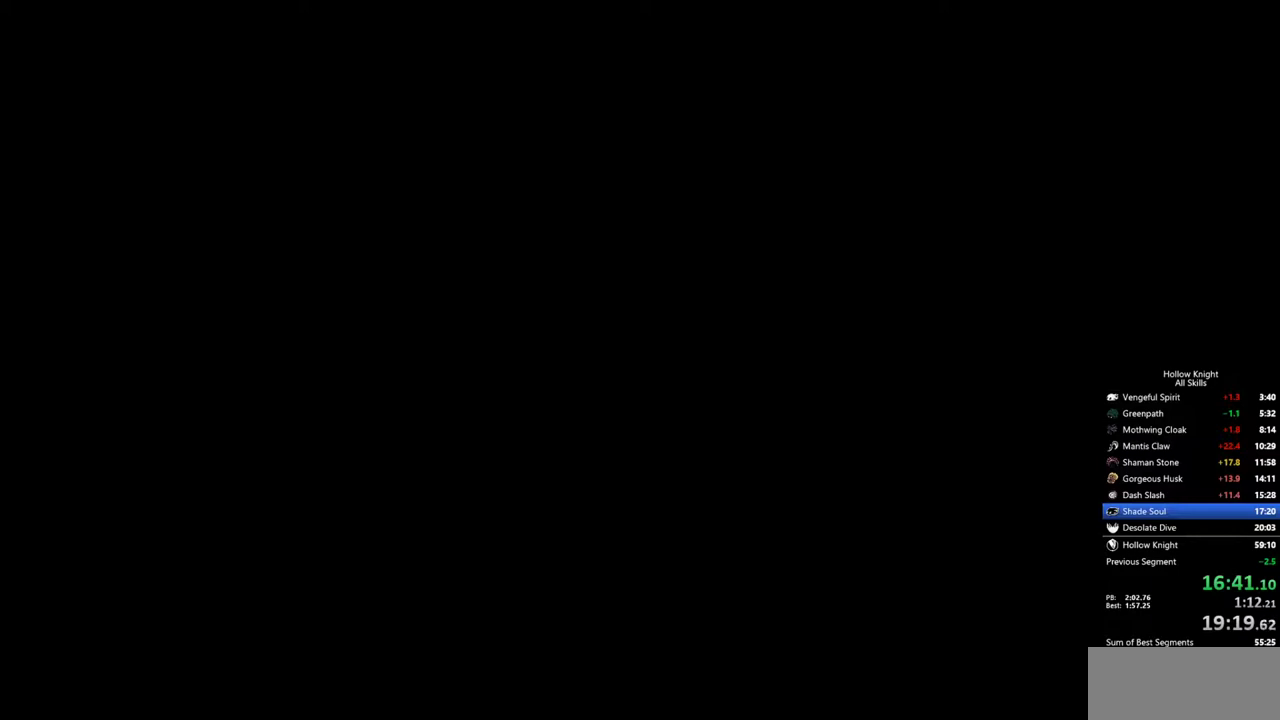
{"keys": [], "events": []}
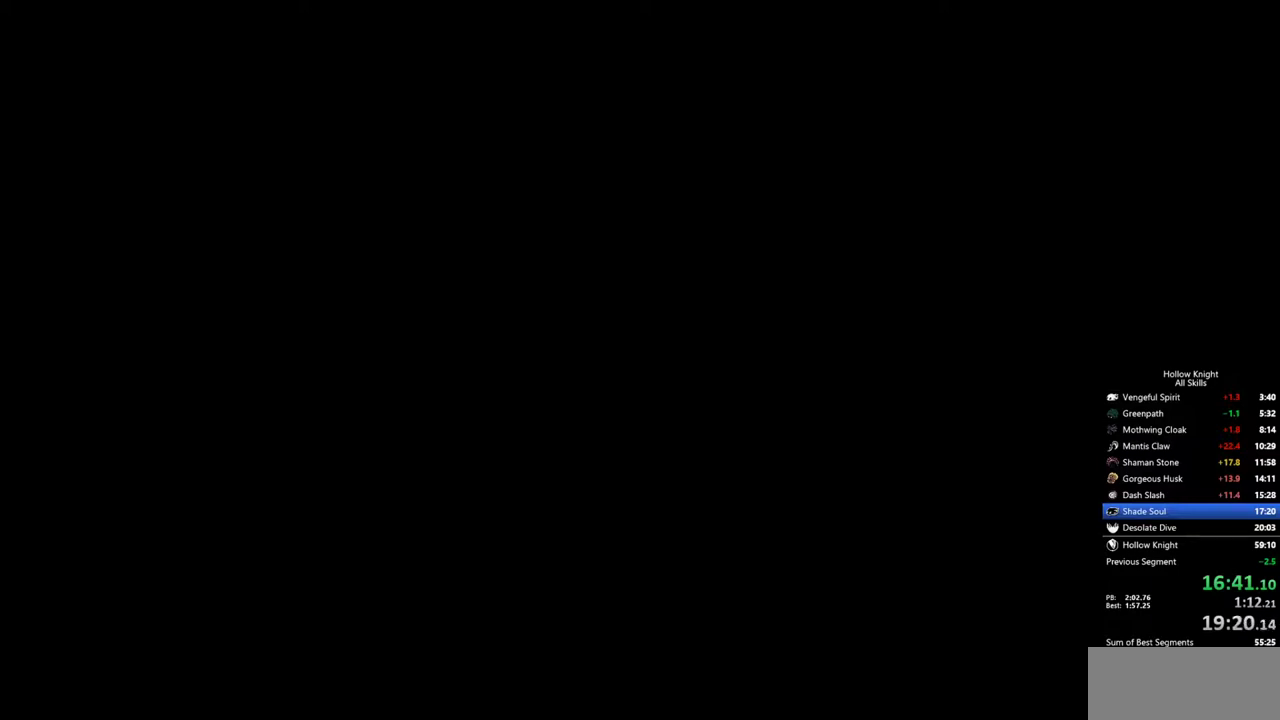
{"keys": [], "events": []}
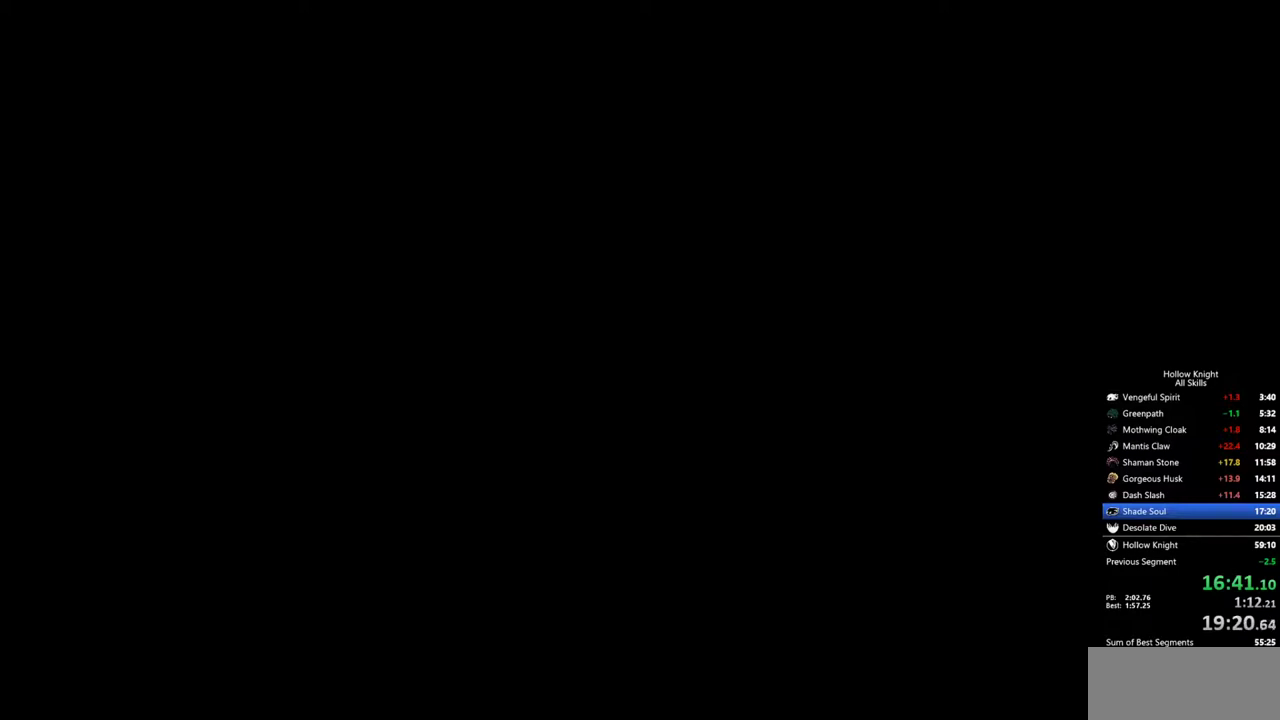
{"keys": [], "events": []}
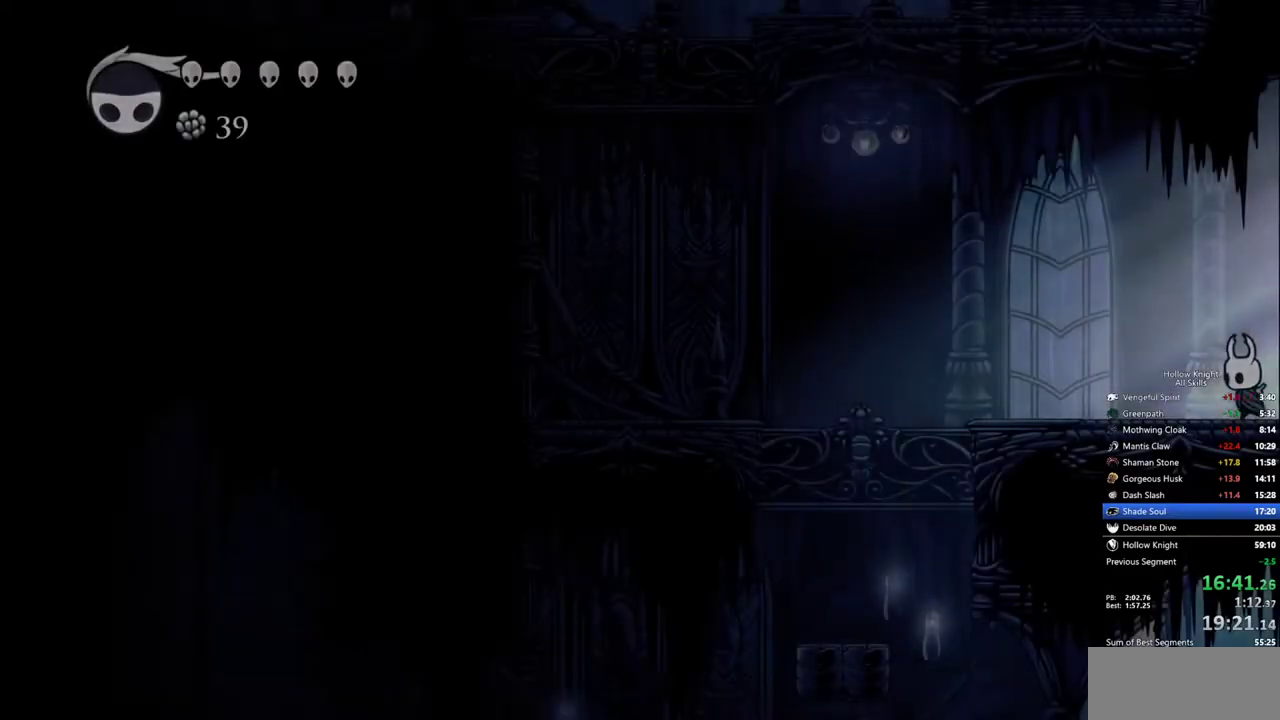
{"keys": ["left"], "events": [[200, "left", "down"]]}
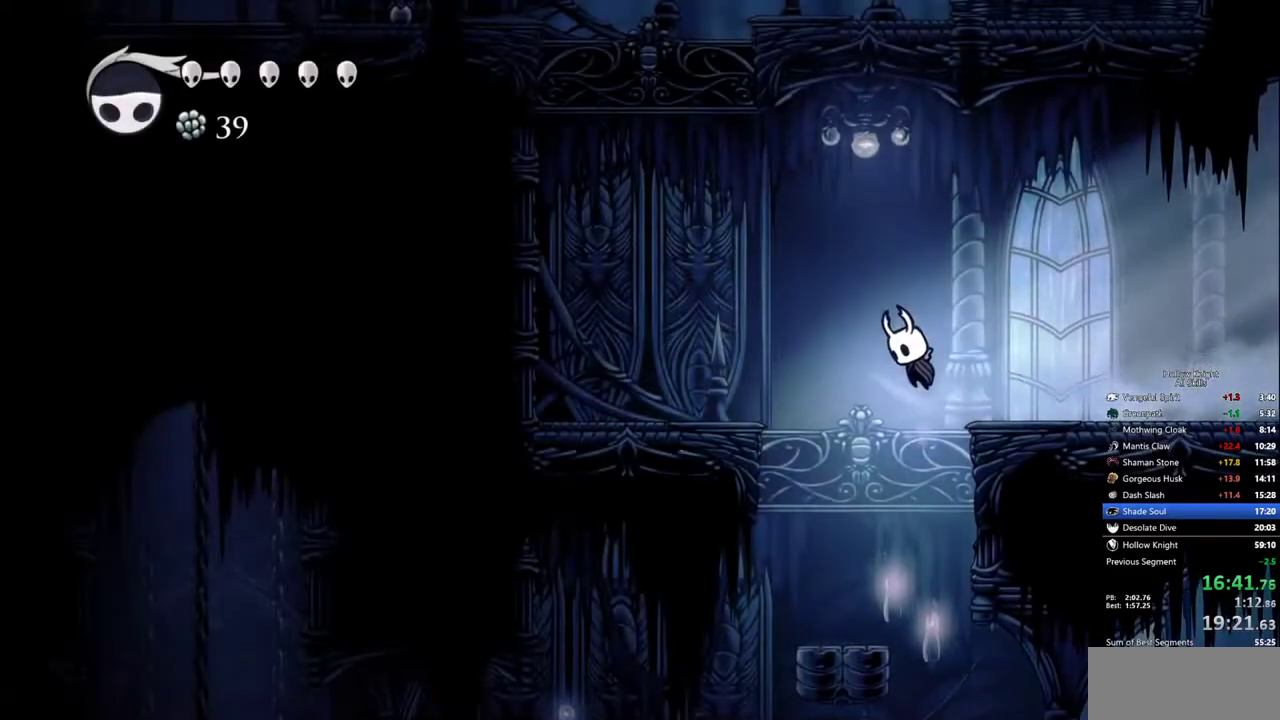
{"keys": ["left"], "events": []}
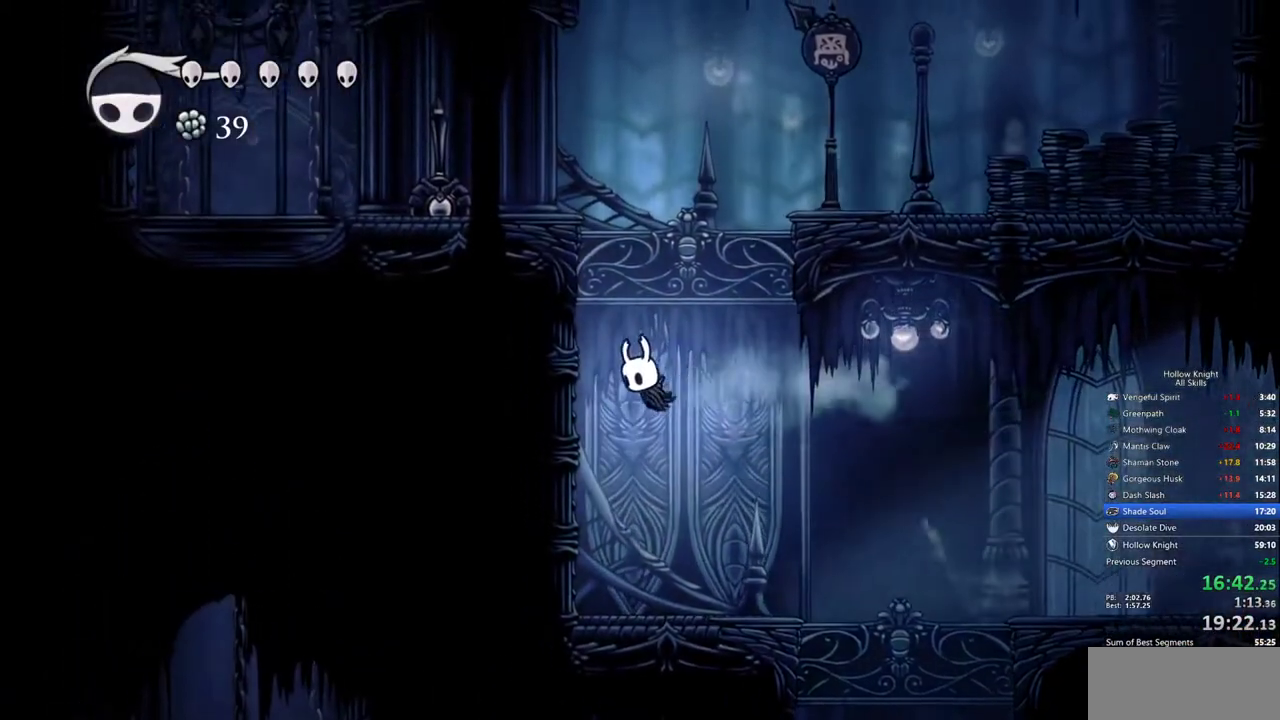
{"keys": ["left"], "events": []}
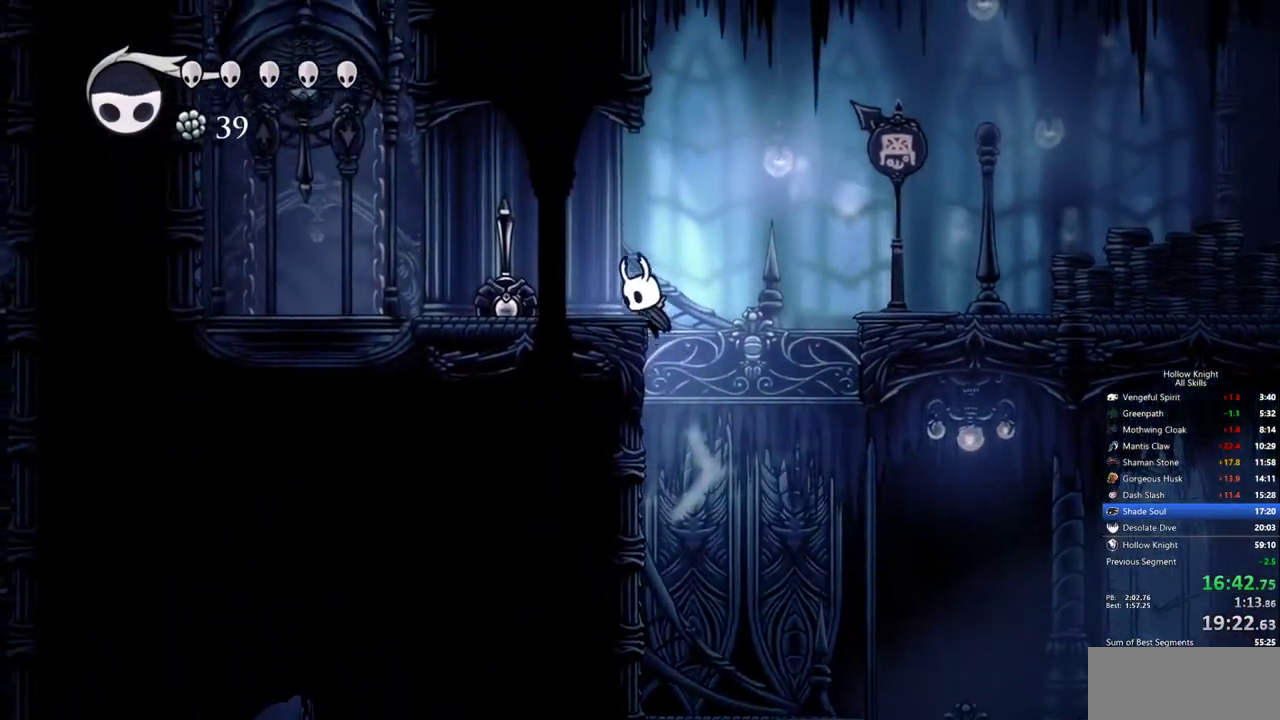
{"keys": ["left", "up"], "events": [[383, "up", "down"]]}
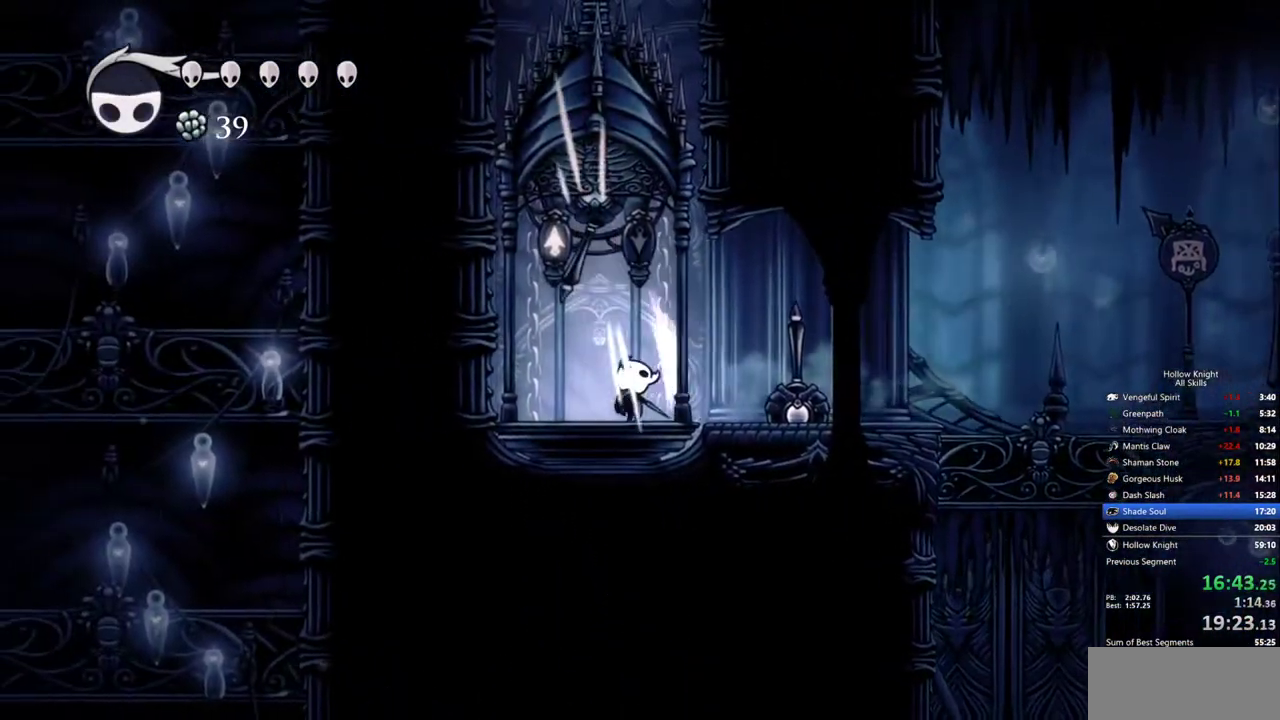
{"keys": [], "events": [[167, "left", "up"], [167, "right", "down"], [167, "up", "up"], [300, "right", "up"]]}
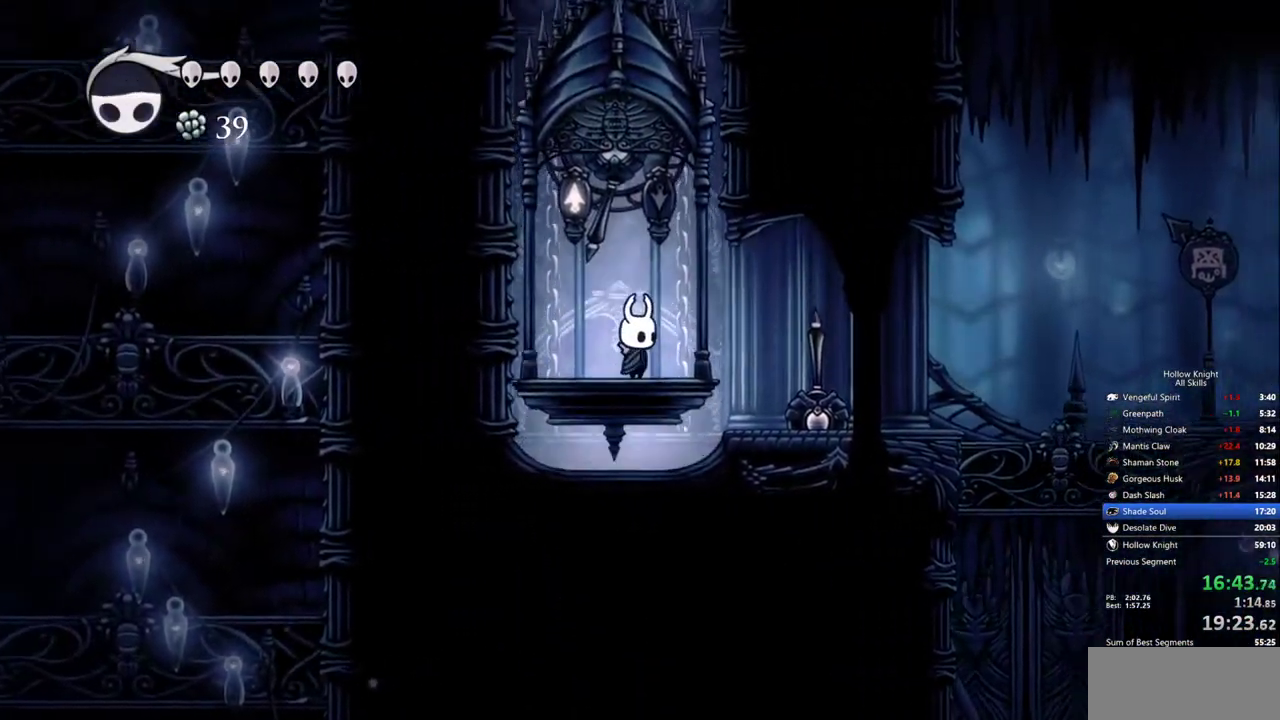
{"keys": ["up"], "events": [[133, "up", "down"]]}